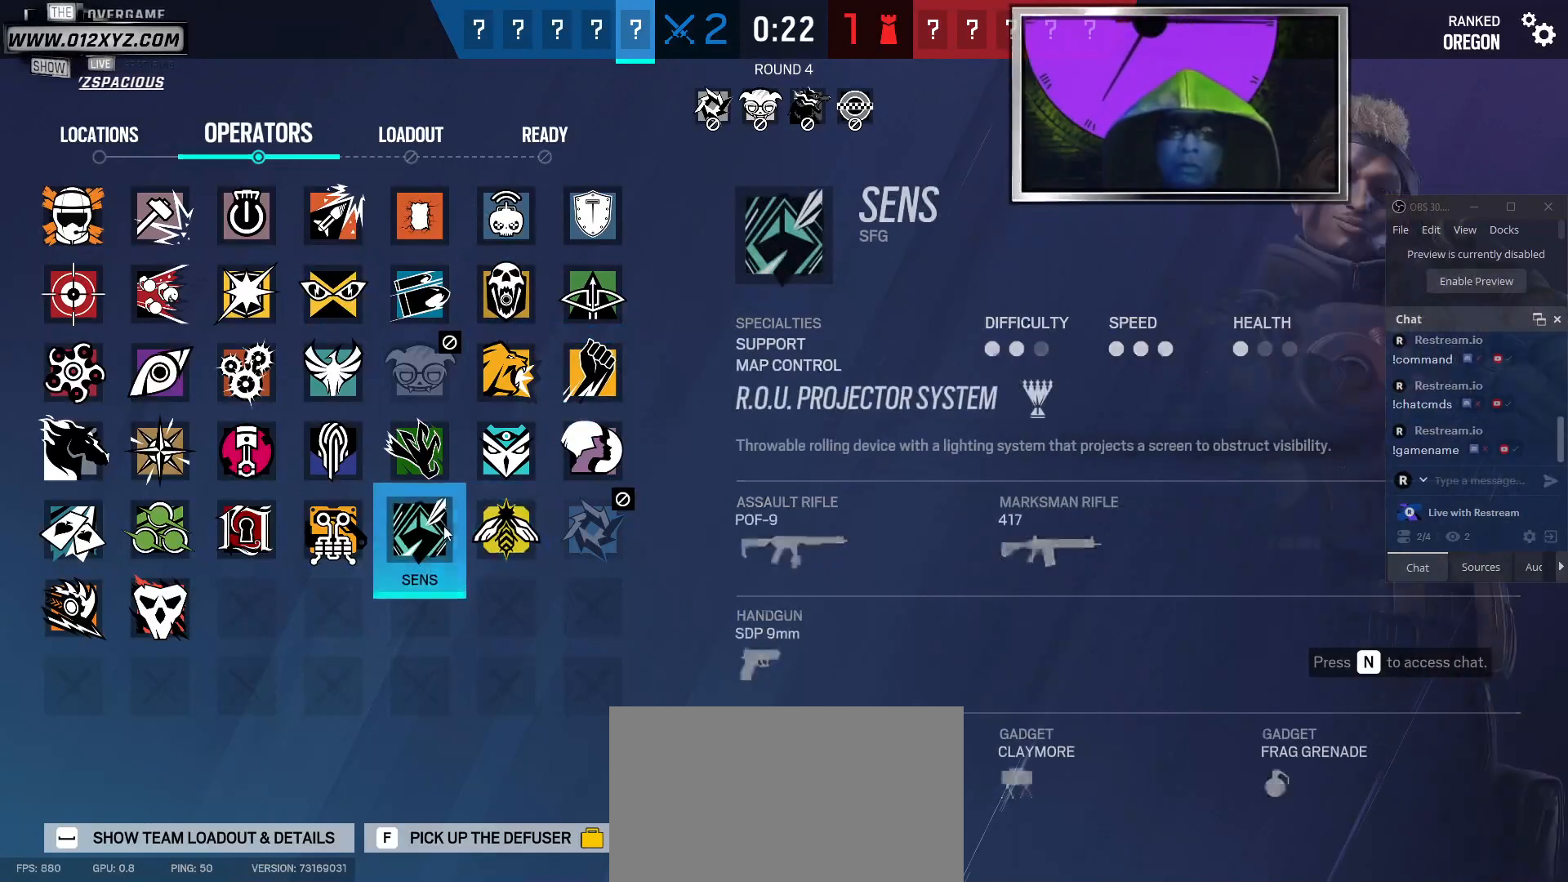
Gameplay with keyboard and mouse; each line is a JSON object with the keys and mouse buttons held at the frame after it. "events" lists presses ("down") and releases ("up") of "1", "2", "3", "5", "a", "alt", "b", "c", "ctrl", "d", "e", "f", "g", "q", "r", "s", "shift", "space", "t", "tab", "v", "w", "x", "z", "mouse_left", "mouse_wheel", "mouse_right", "mouse_mb4" and "mouse_mb5" between this image and that frame as [ms after this image, input, new state], when the widget could be followed in between. "mouse_left", "mouse_wheel", "mouse_right", "mouse_mb4", "mouse_mb5" = the "left", "wheel", "right", "mb4", "mb5" buttons of the "mouse" list. No other keys are recorded. "wheel" means that the mouse wheel is clicked or scrolled. Not read: 4 mouse_move.
{"keys": [], "mouse": [], "events": []}
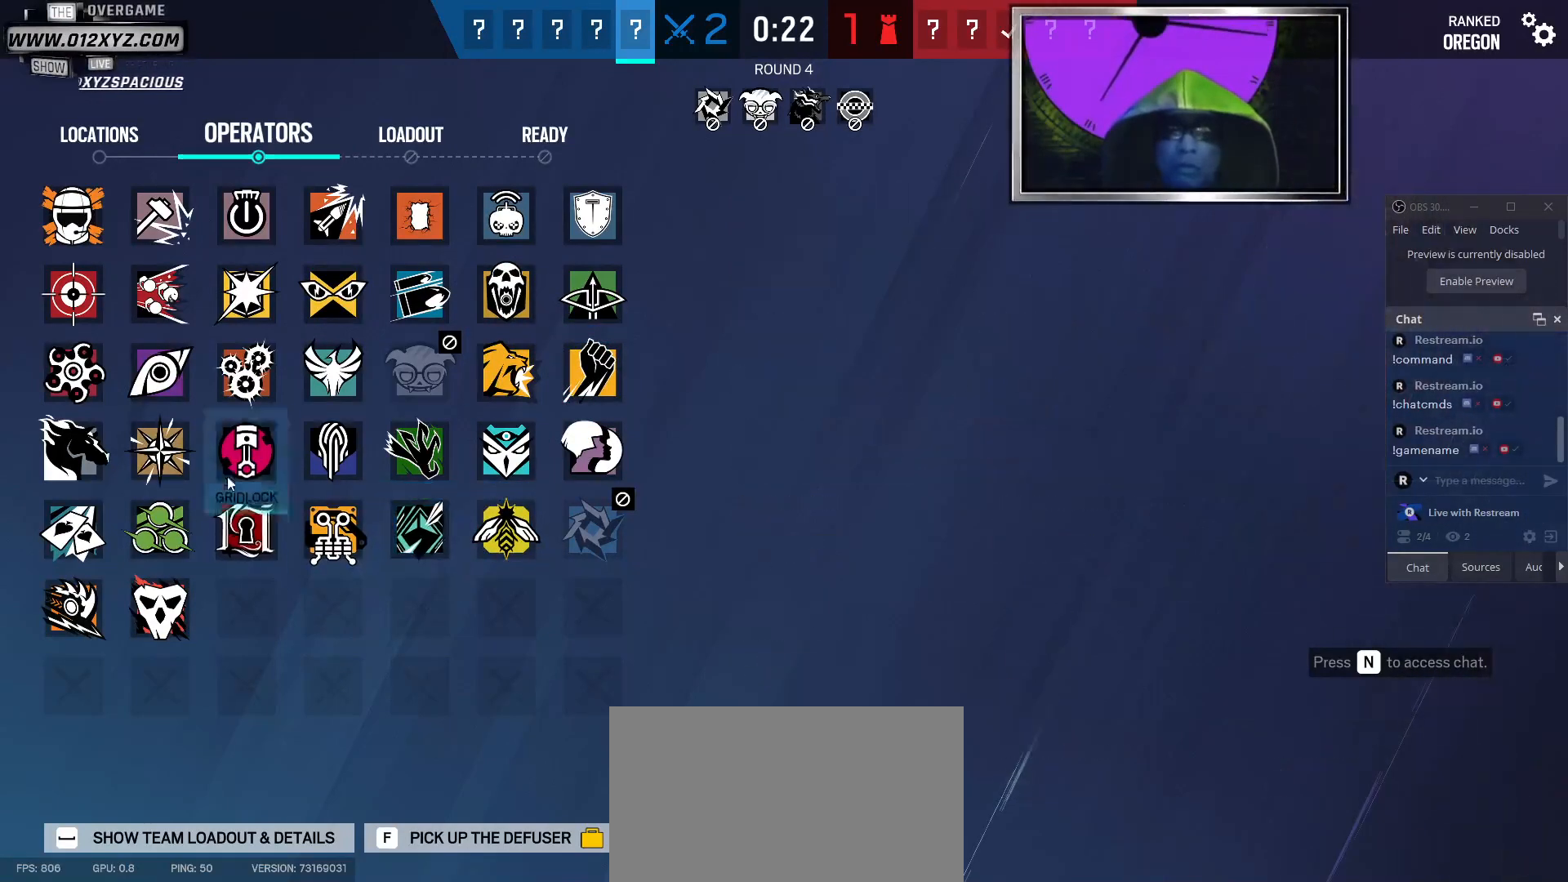
{"keys": [], "mouse": [], "events": []}
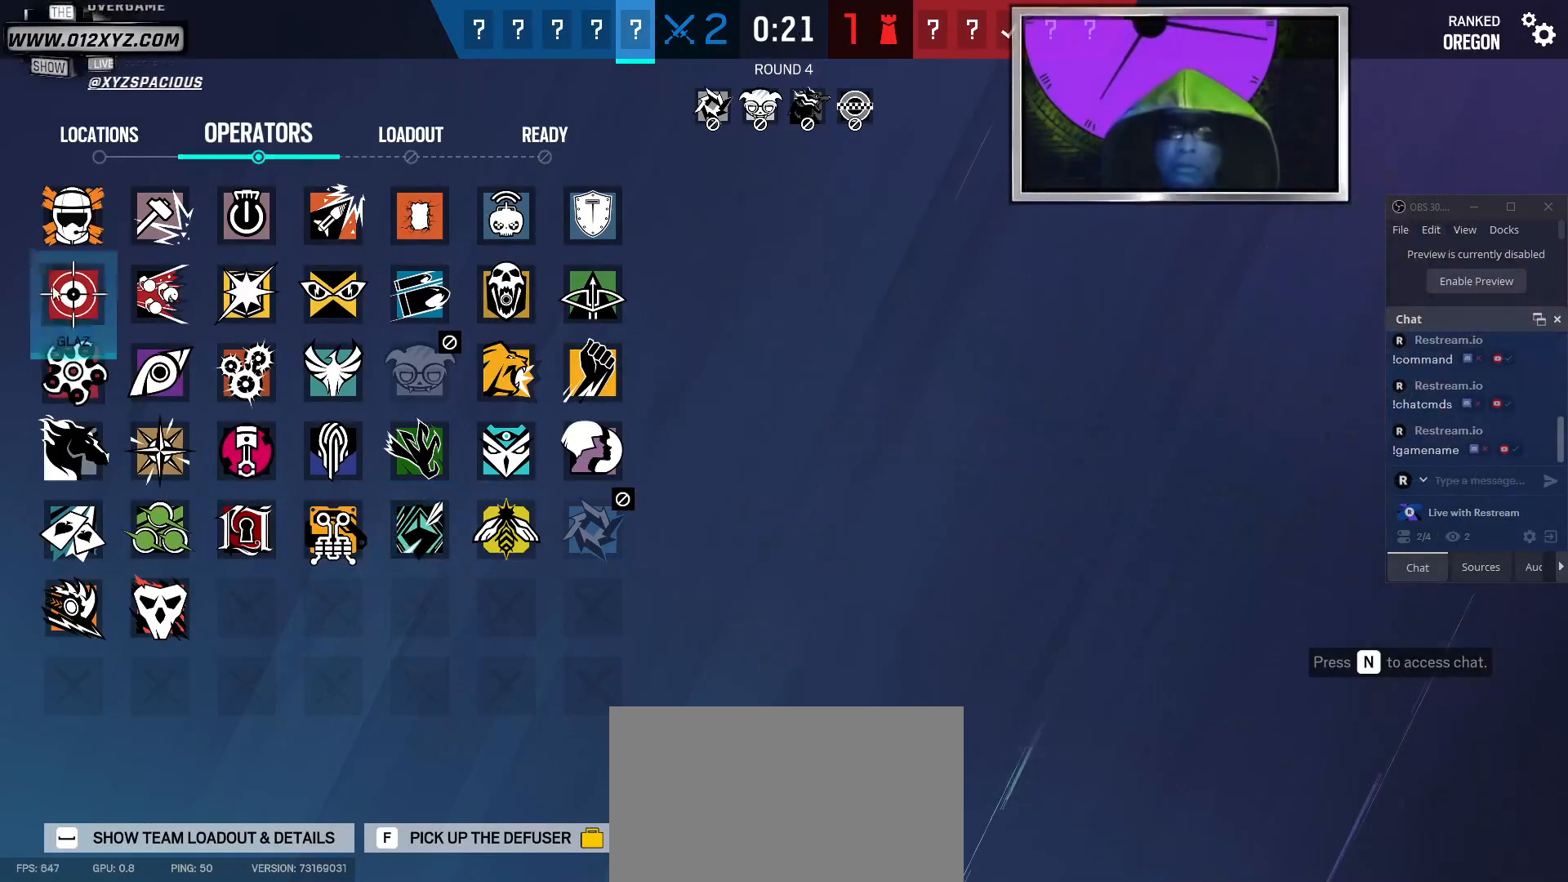
{"keys": [], "mouse": [], "events": []}
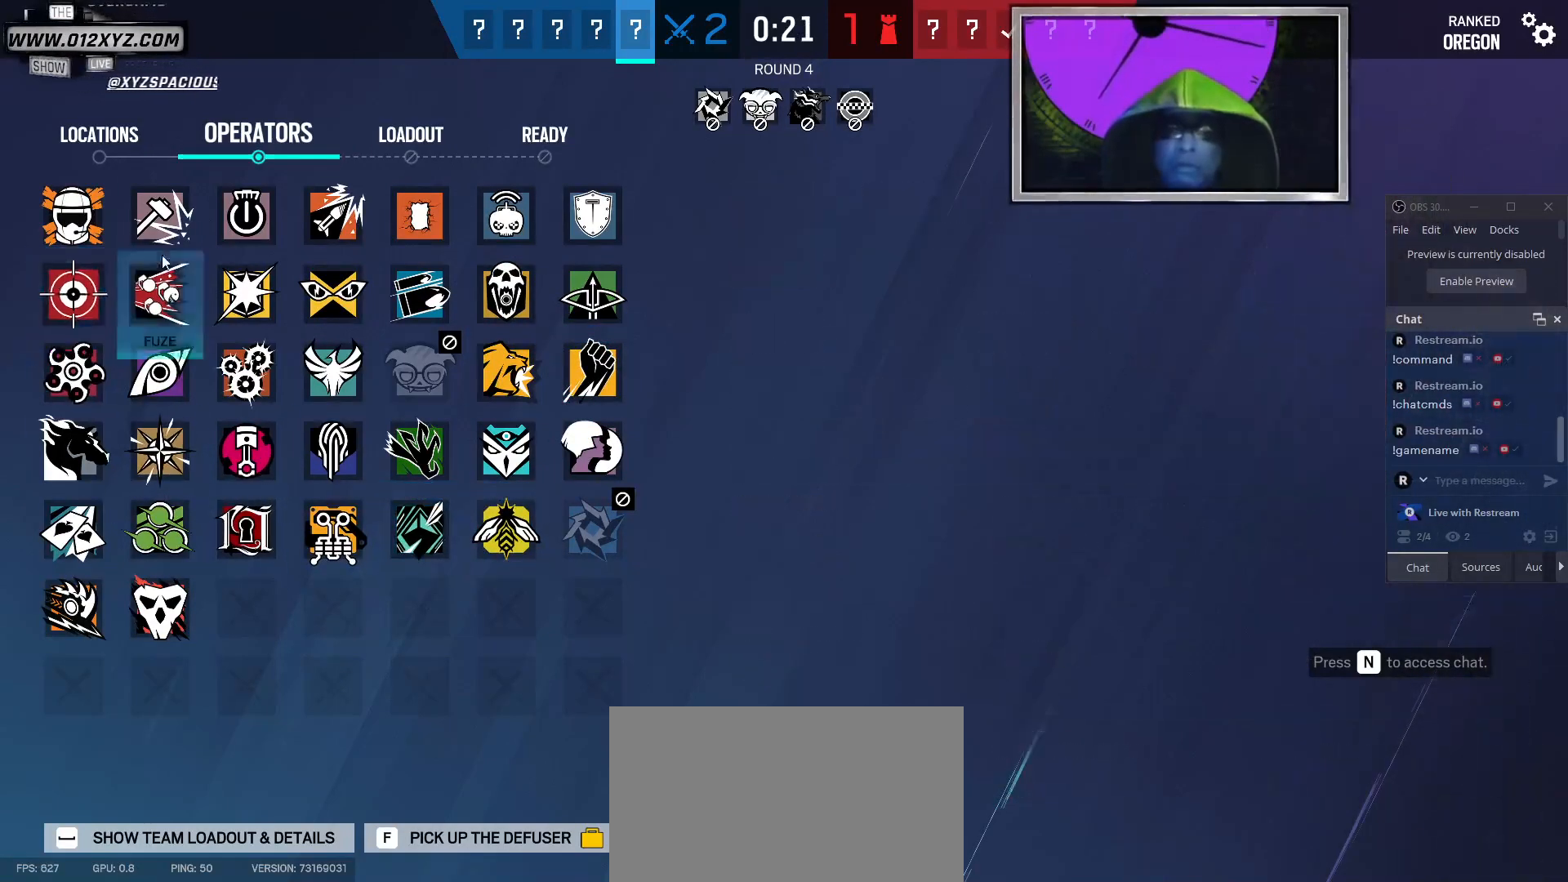
{"keys": [], "mouse": []}
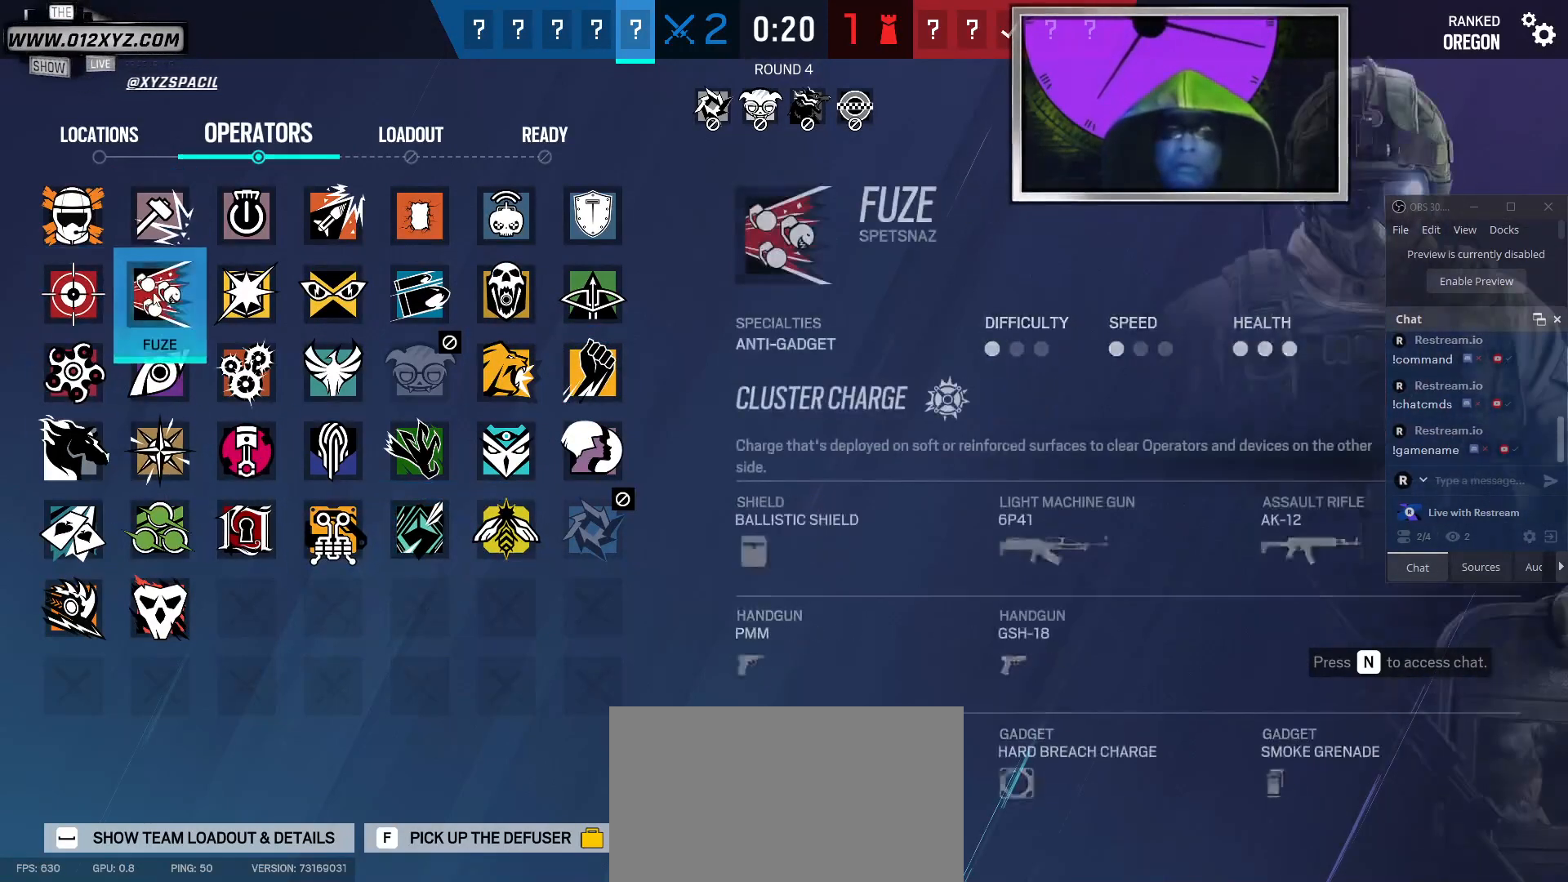
{"keys": [], "mouse": [], "events": []}
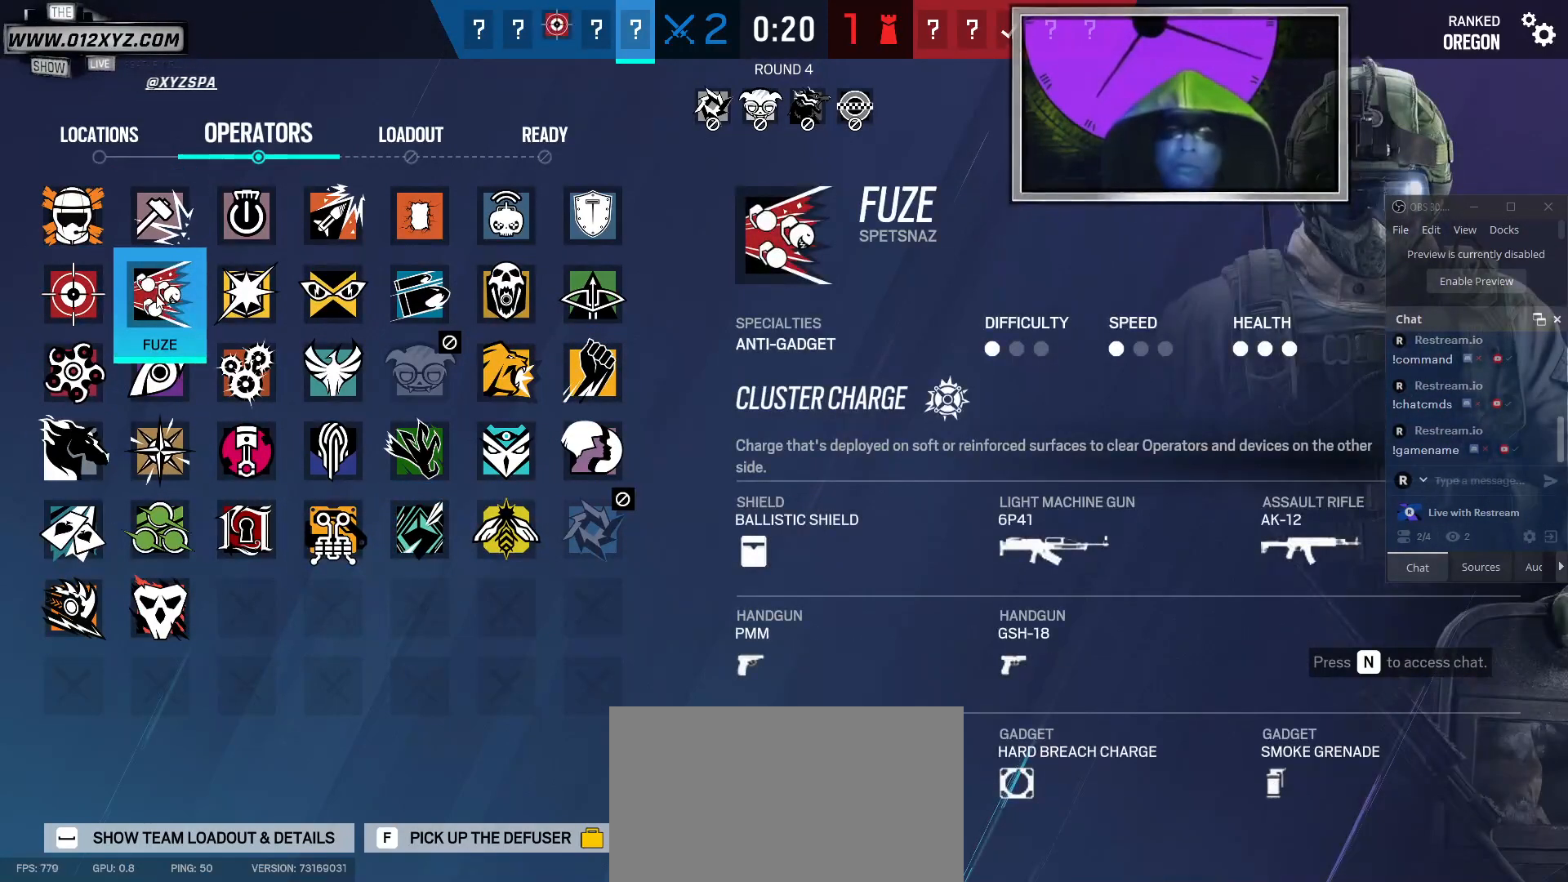
{"keys": [], "mouse": [], "events": []}
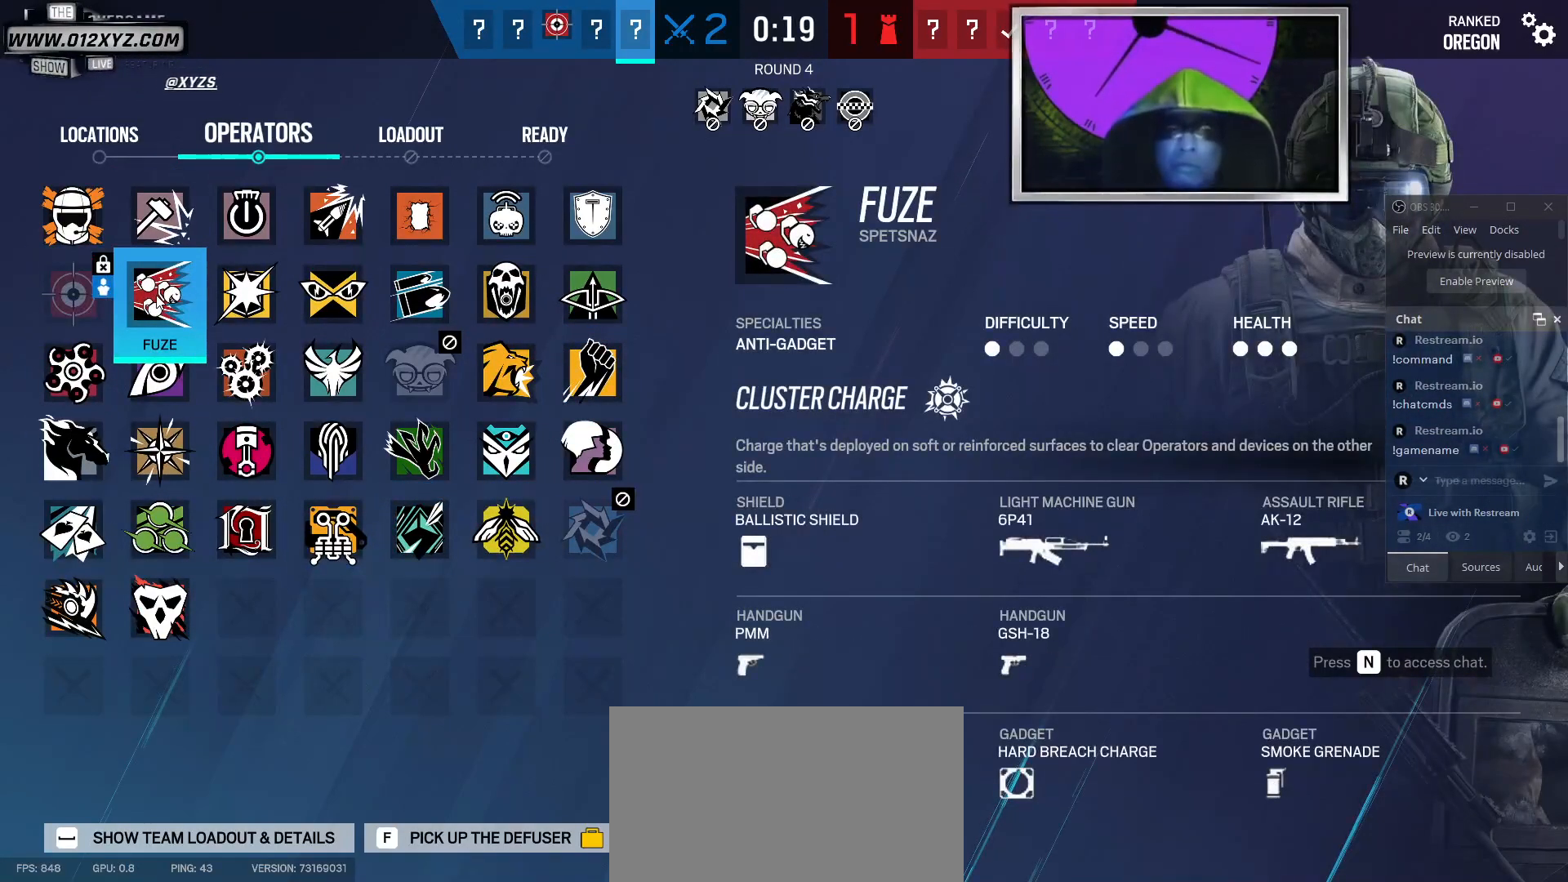
{"keys": [], "mouse": [], "events": [[367, "mouse_left", "down"], [467, "mouse_left", "up"]]}
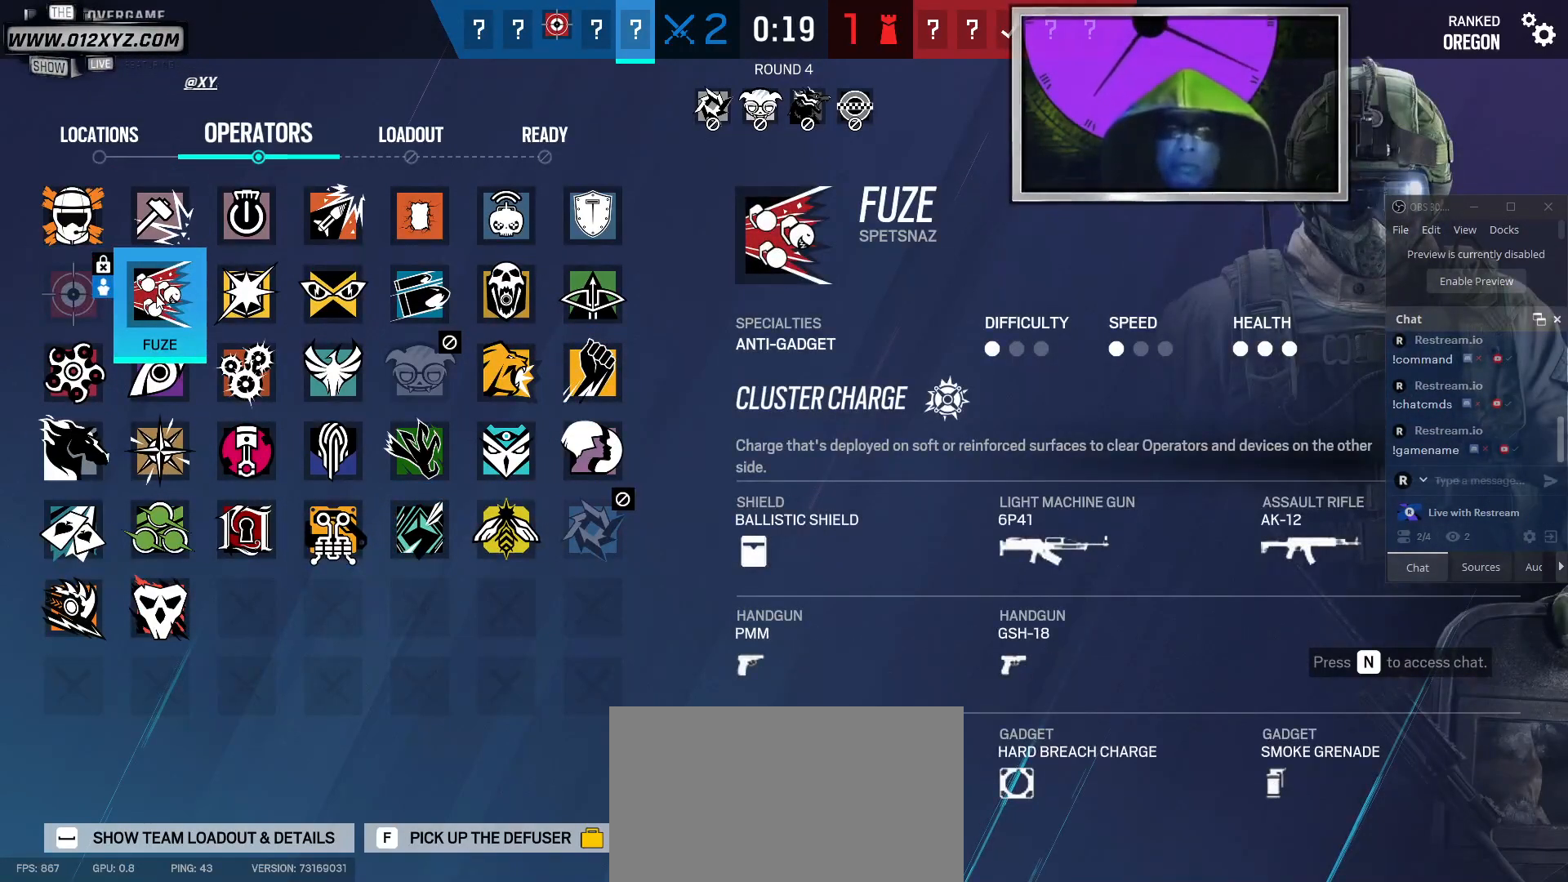
{"keys": [], "mouse": [], "events": []}
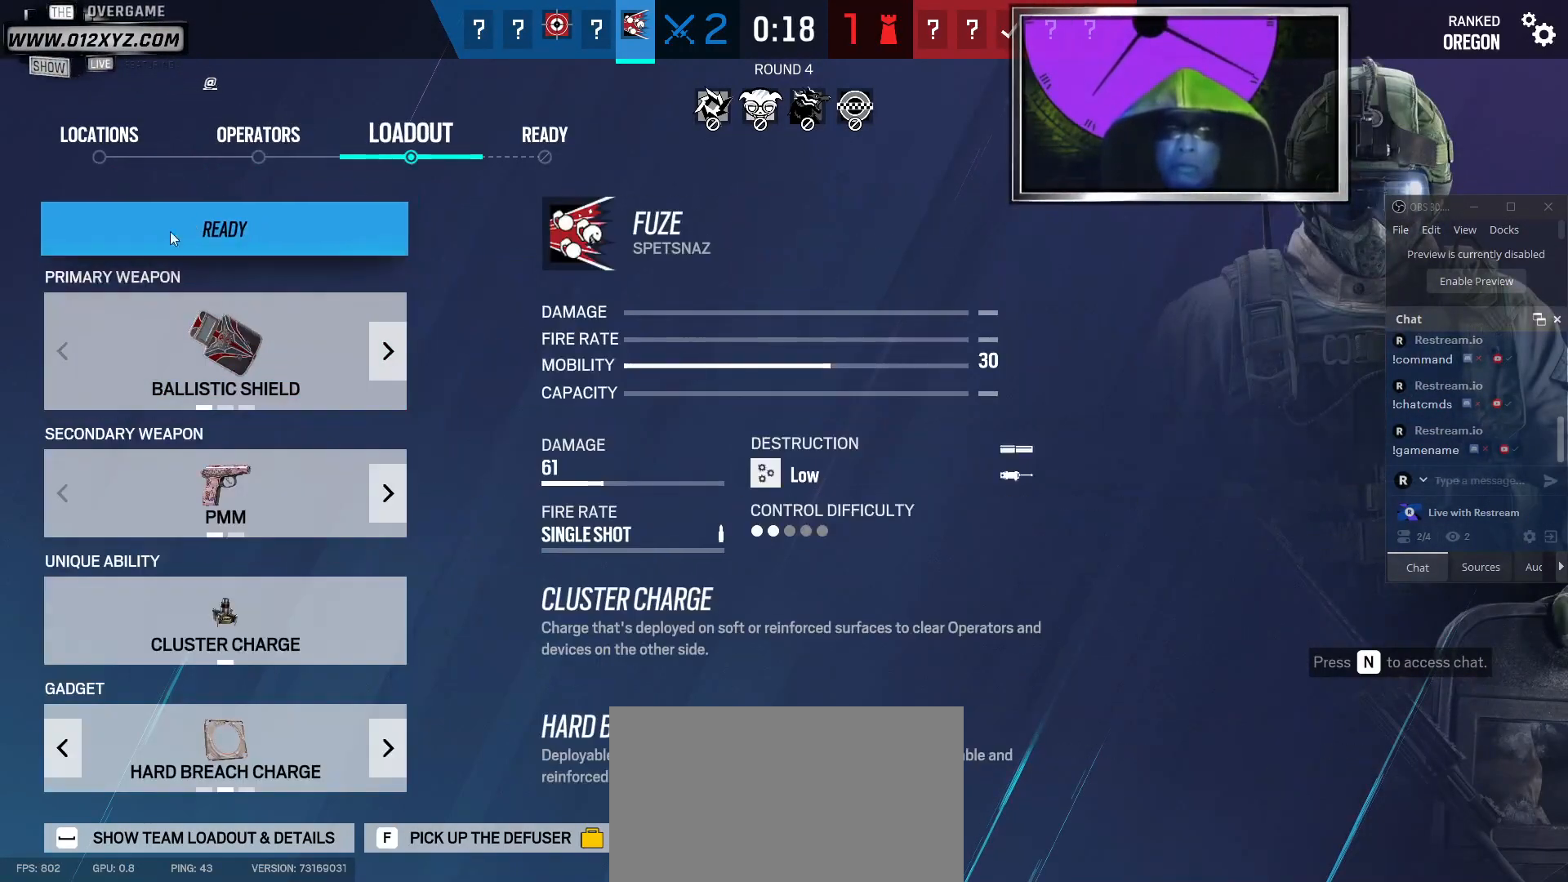
{"keys": [], "mouse": ["left"], "events": [[400, "mouse_left", "down"]]}
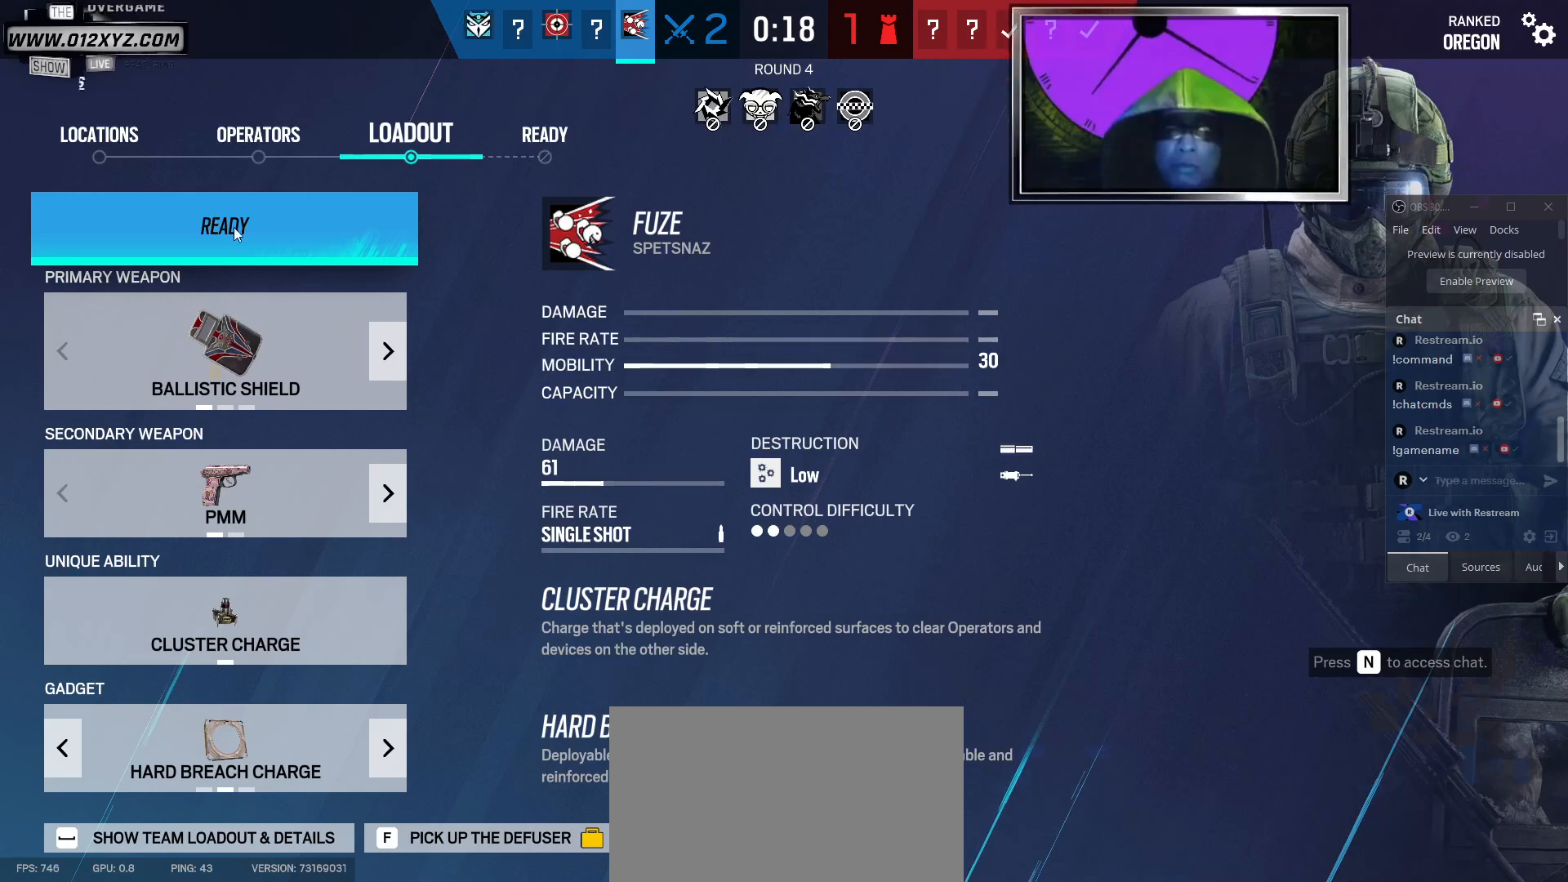
{"keys": [], "mouse": [], "events": [[34, "mouse_left", "up"]]}
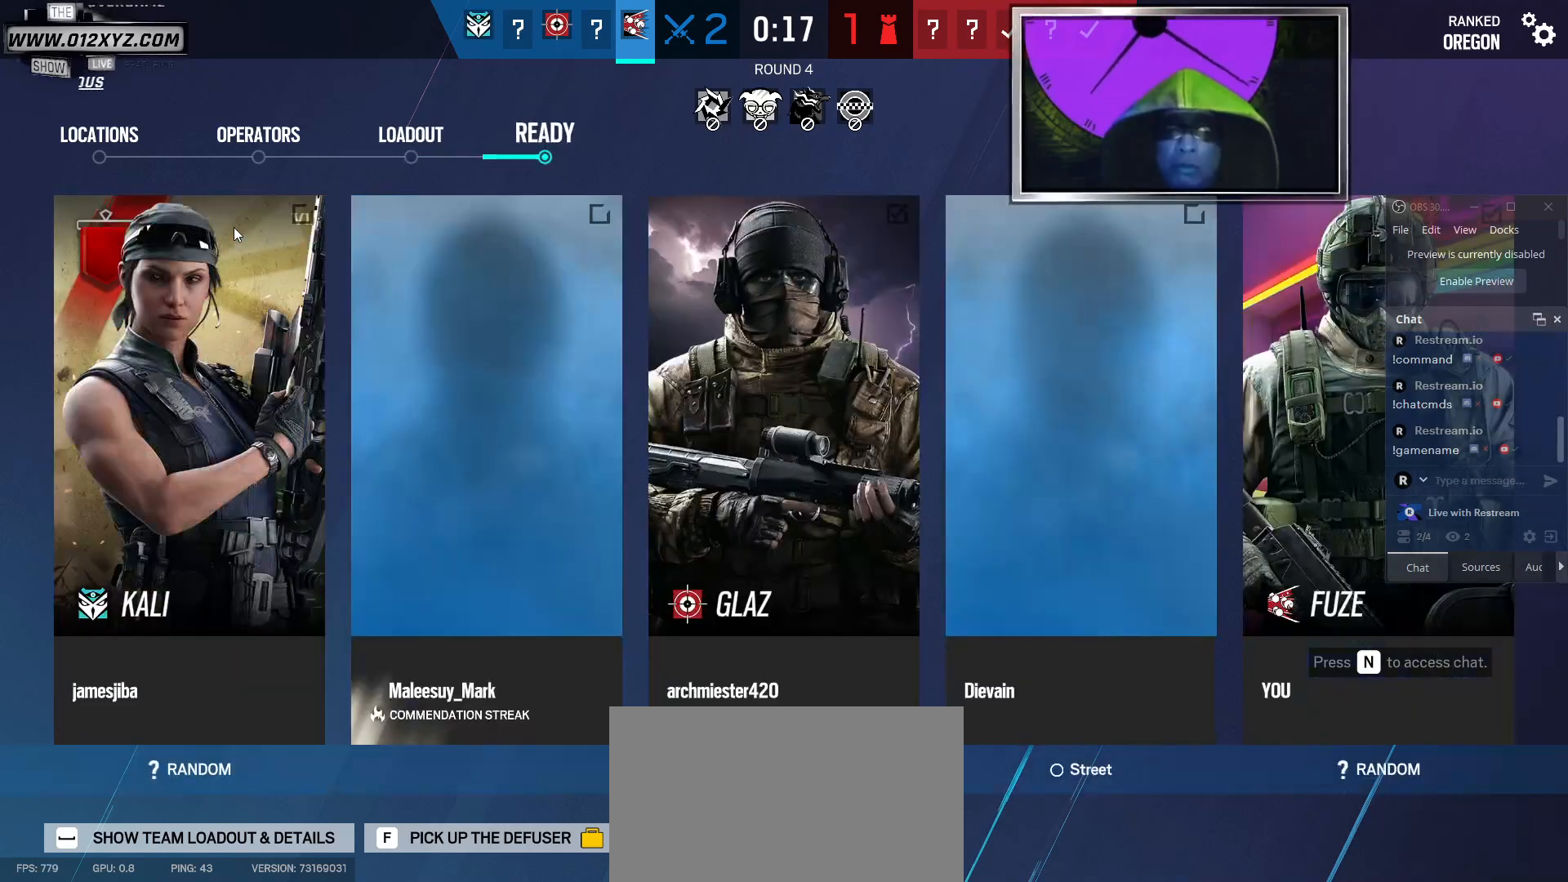
{"keys": [], "mouse": [], "events": []}